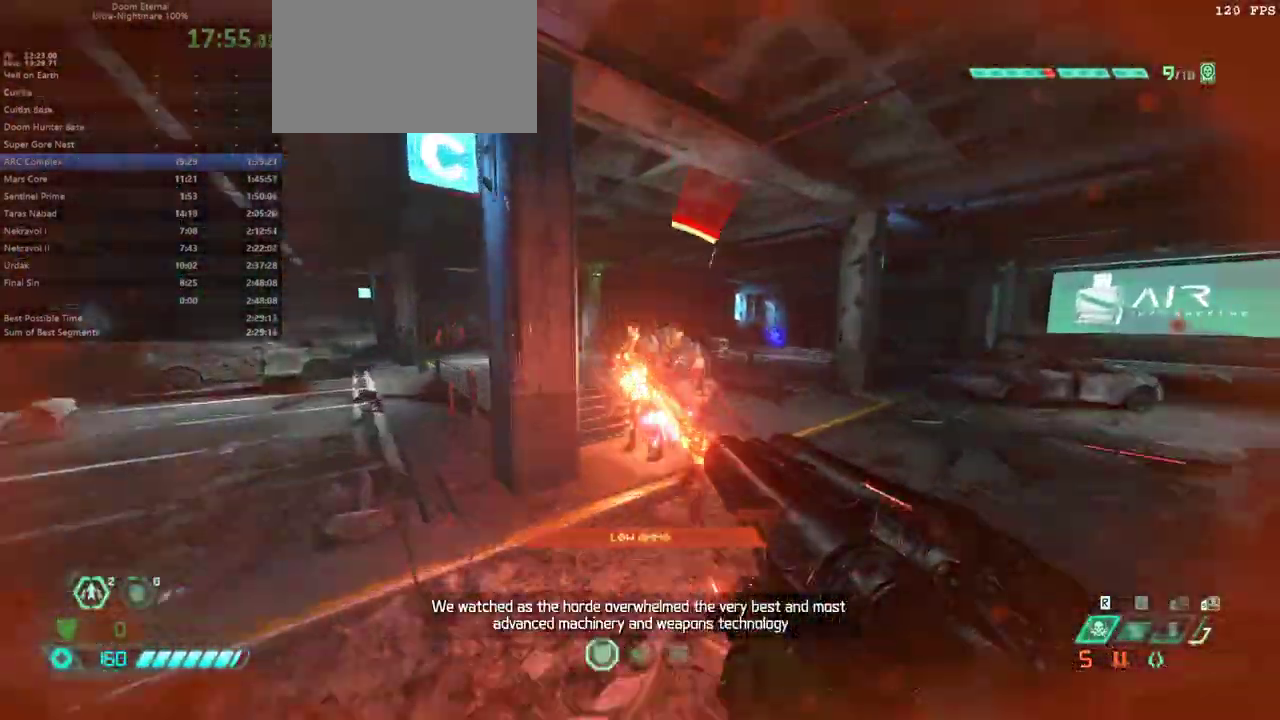
Gameplay with keyboard and mouse; each line is a JSON object with the keys and mouse buttons held at the frame after it. "events" lists presses ("down") and releases ("up") of "alt", "bfg", "bl", "bw", "c", "caps_lock", "cg", "cs", "csg", "ctrl", "dash", "fb", "fw", "hc", "jump", "l", "mel", "mod", "pr", "r", "rl", "ssg", "tab", "tilde", "v", "z", "mouse_left", "mouse_wheel" and "mouse_right" between this image and that frame as [ms after this image, input, new state], when the widget could be followed in between. "mouse_left", "mouse_wheel", "mouse_right" = the "left", "wheel", "right" buttons of the "mouse" list. No other keys are recorded. "wheel" means that the mouse wheel is clicked or scrolled. Key names are as the overlay labels them; some are game actions (e.g. jump) rather than physical keys. Not read: mouse_move.
{"keys": ["fw"], "mouse": [], "events": [[33, "mouse_left", "down"], [33, "r", "down"], [167, "mouse_left", "up"], [267, "r", "up"], [400, "rl", "down"], [500, "rl", "up"]]}
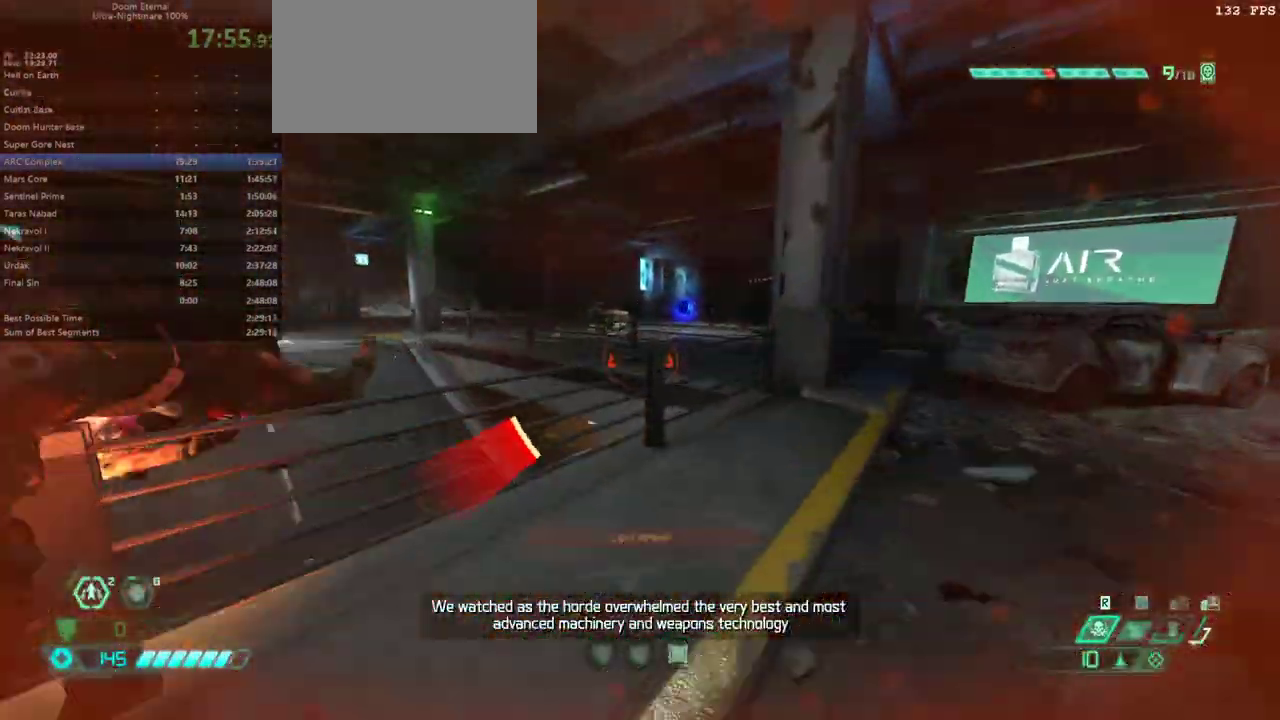
{"keys": ["fw"], "mouse": [], "events": [[167, "jump", "down"], [233, "jump", "up"], [333, "jump", "down"], [433, "jump", "up"]]}
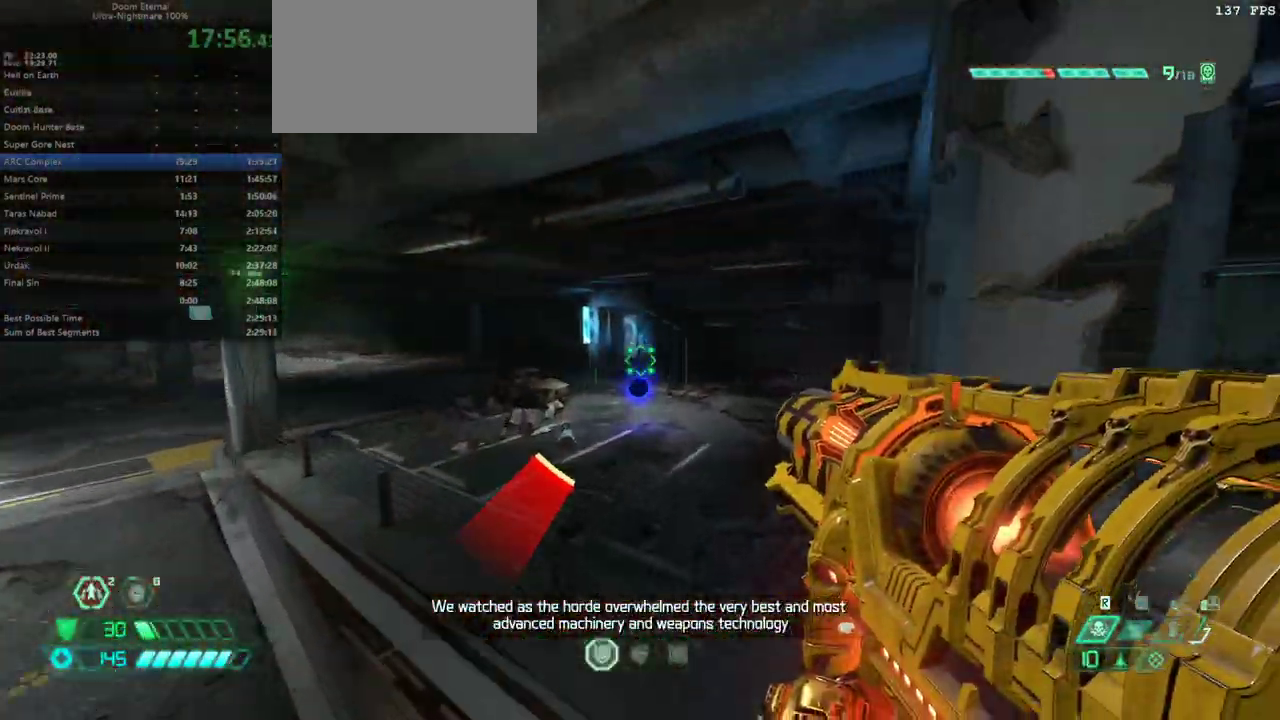
{"keys": ["fw"], "mouse": [], "events": [[133, "dash", "down"], [267, "dash", "up"]]}
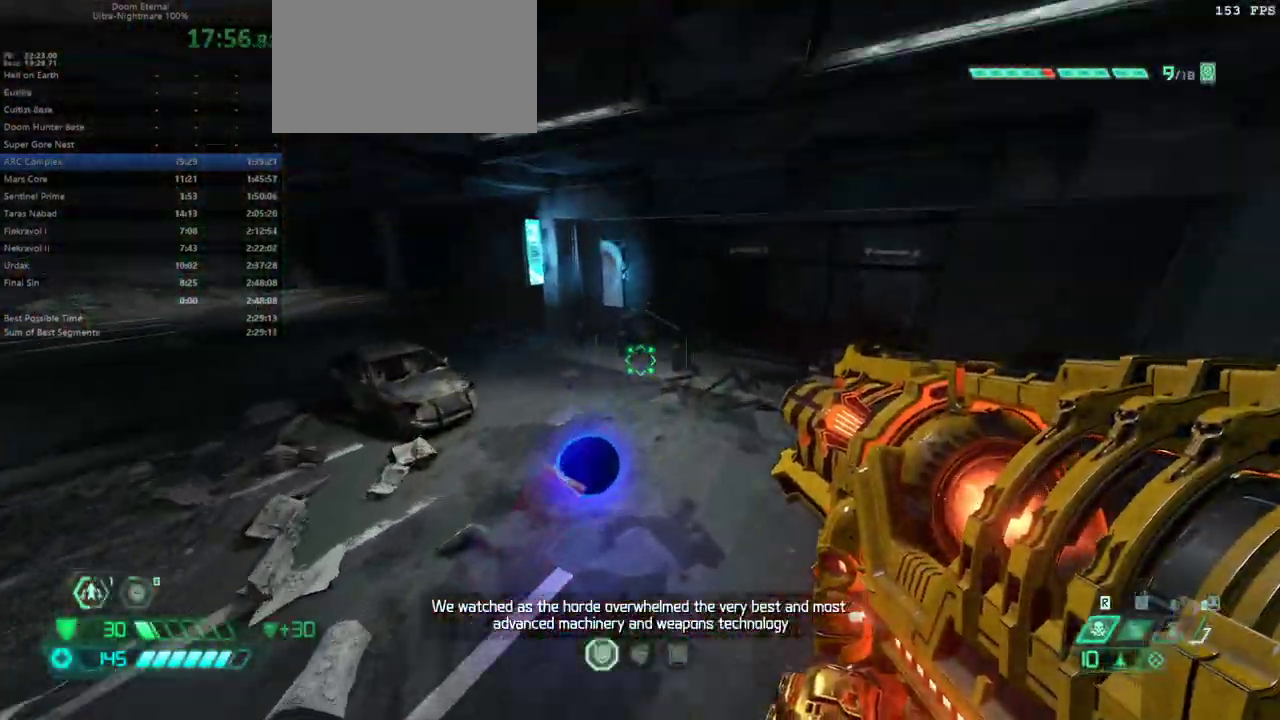
{"keys": ["fw", "jump"], "mouse": [], "events": [[467, "jump", "down"]]}
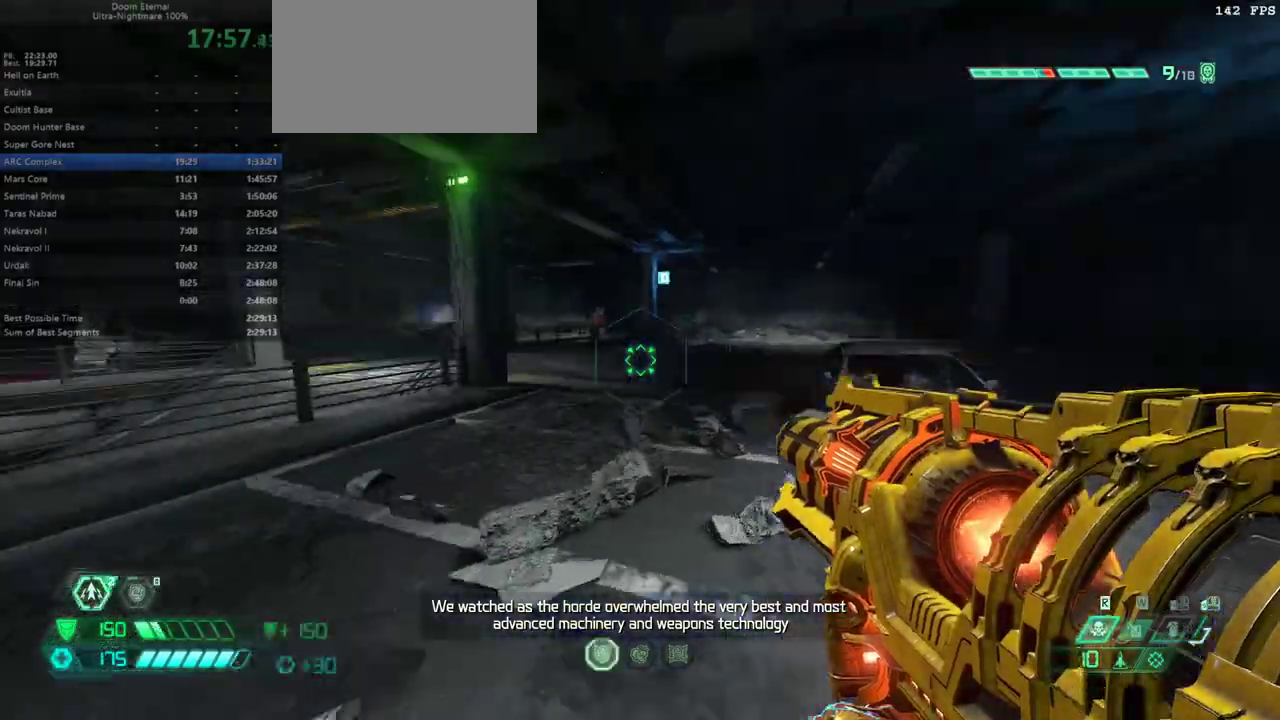
{"keys": ["fw"], "mouse": ["right"], "events": [[67, "jump", "up"], [133, "jump", "down"], [233, "jump", "up"], [333, "mouse_right", "down"], [367, "dash", "down"], [467, "dash", "up"]]}
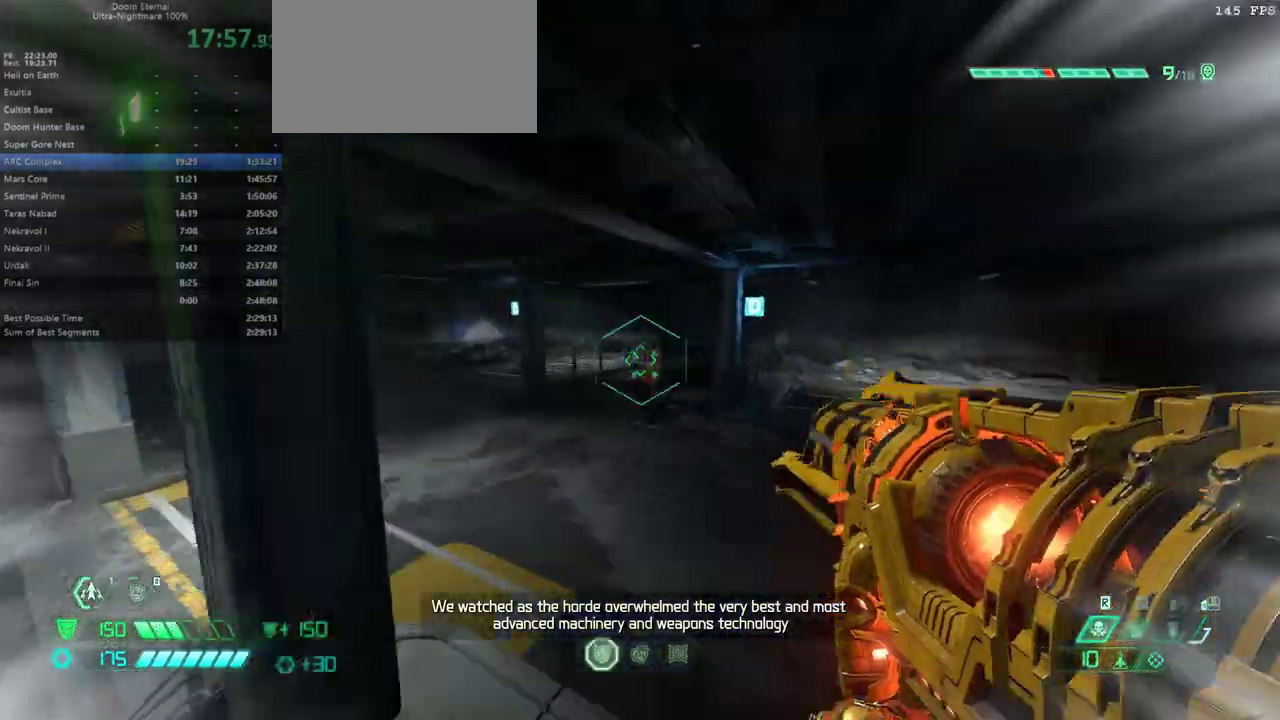
{"keys": ["fw", "l"], "mouse": ["right"], "events": [[267, "mouse_left", "down"], [400, "mouse_left", "up"], [500, "l", "down"]]}
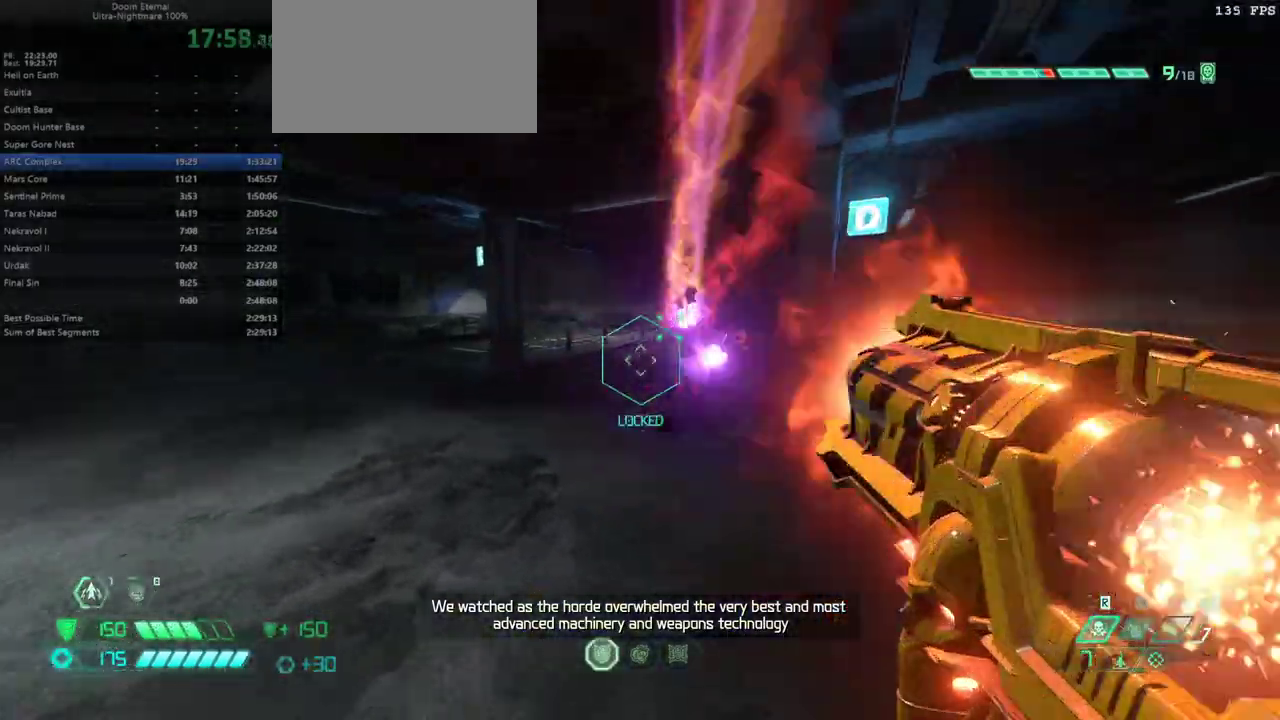
{"keys": ["fw", "hc"], "mouse": [], "events": [[33, "mouse_right", "up"], [167, "l", "up"], [467, "hc", "down"]]}
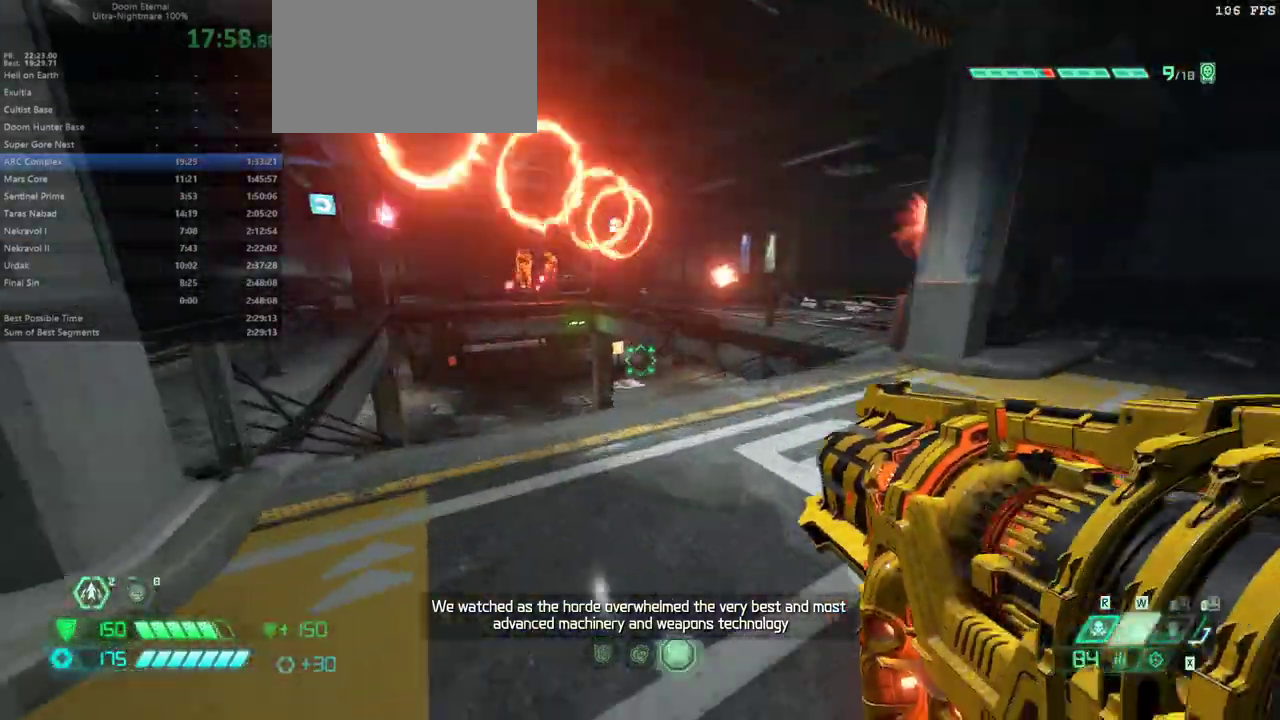
{"keys": ["fw"], "mouse": [], "events": [[67, "hc", "up"], [233, "dash", "down"], [400, "dash", "up"]]}
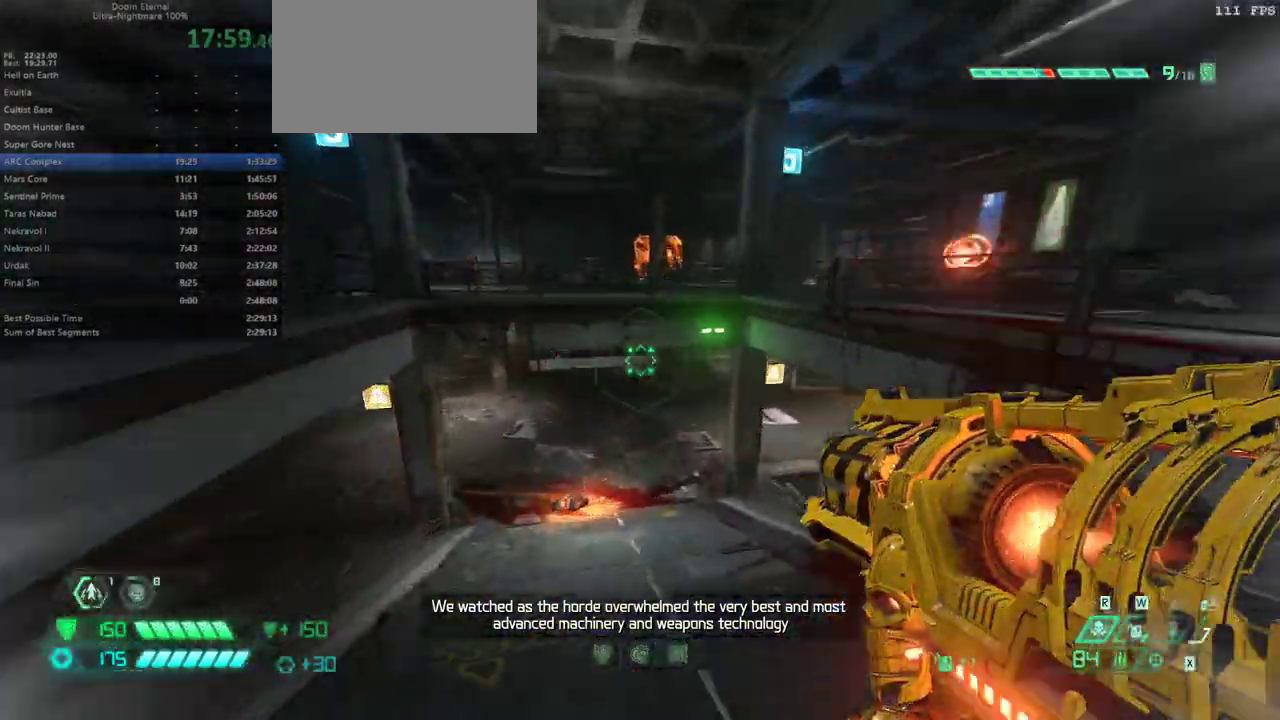
{"keys": ["dash", "fw"], "mouse": [], "events": [[433, "dash", "down"]]}
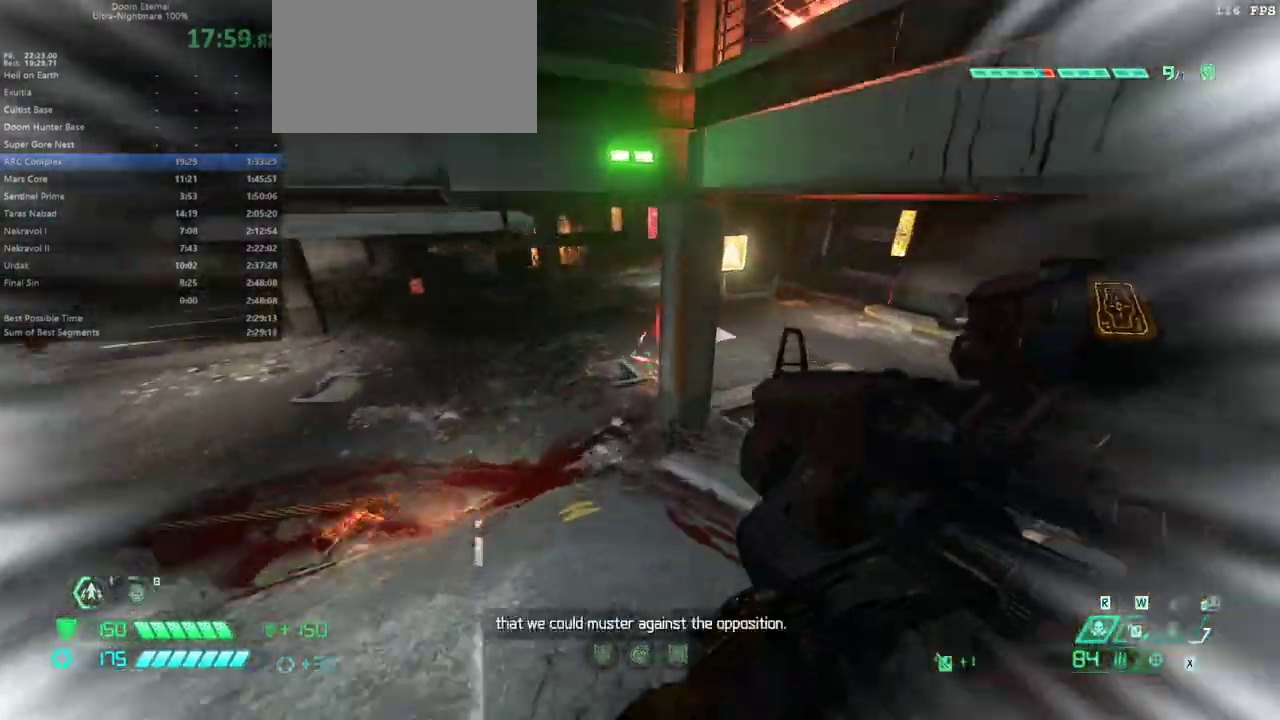
{"keys": ["fw"], "mouse": [], "events": [[33, "dash", "up"], [167, "l", "down"], [333, "l", "up"]]}
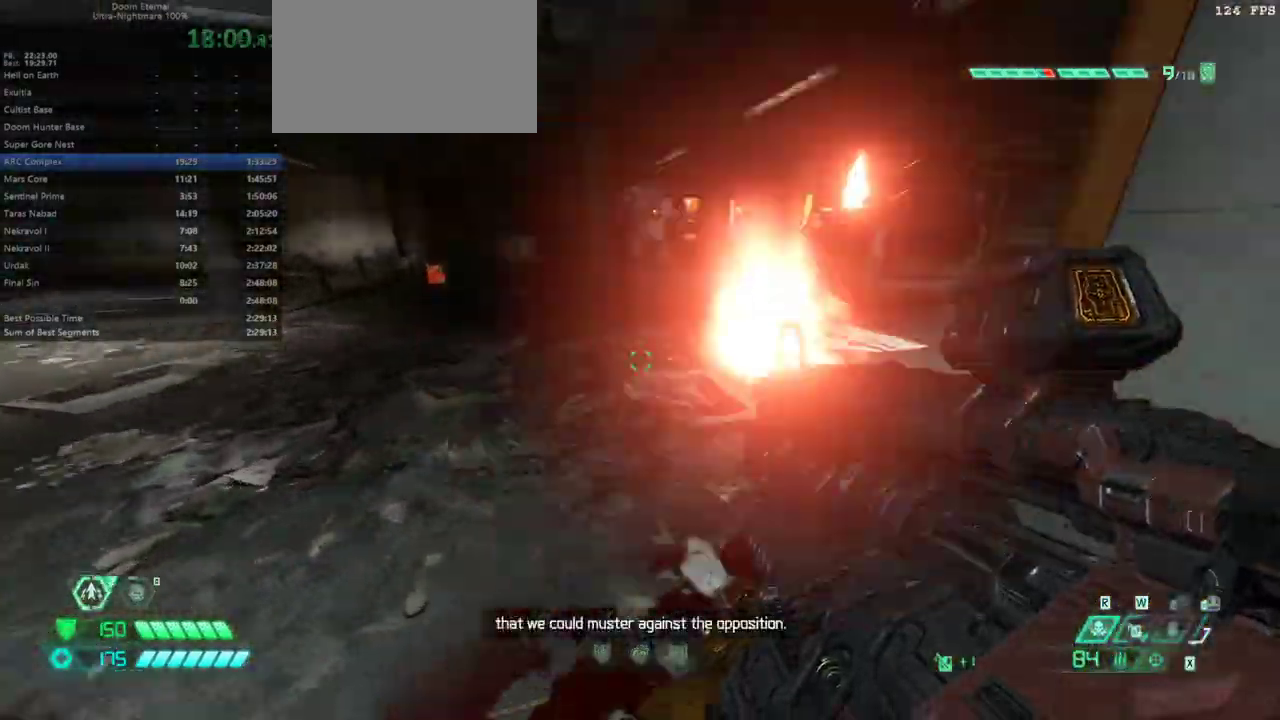
{"keys": ["fw", "r"], "mouse": [], "events": [[233, "r", "down"]]}
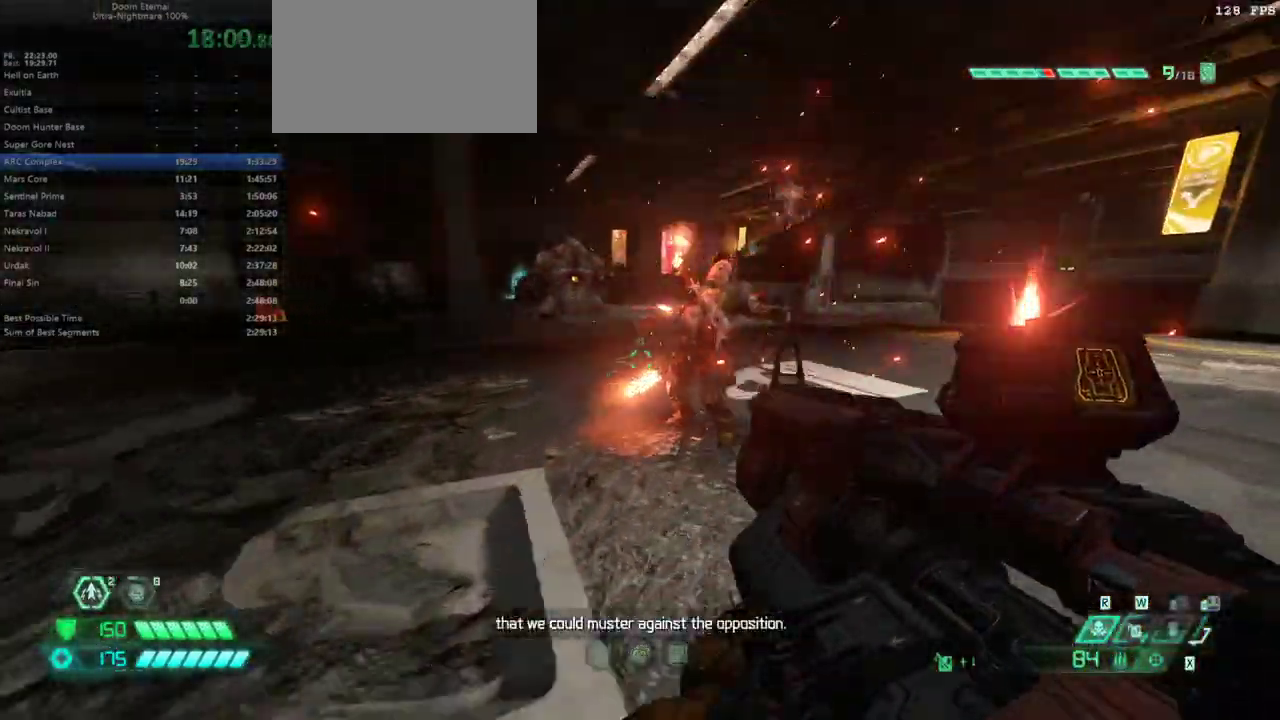
{"keys": ["fw", "l"], "mouse": [], "events": [[33, "fw", "up"], [167, "r", "up"], [267, "mouse_left", "down"], [300, "l", "down"], [400, "mouse_left", "up"], [433, "fw", "down"]]}
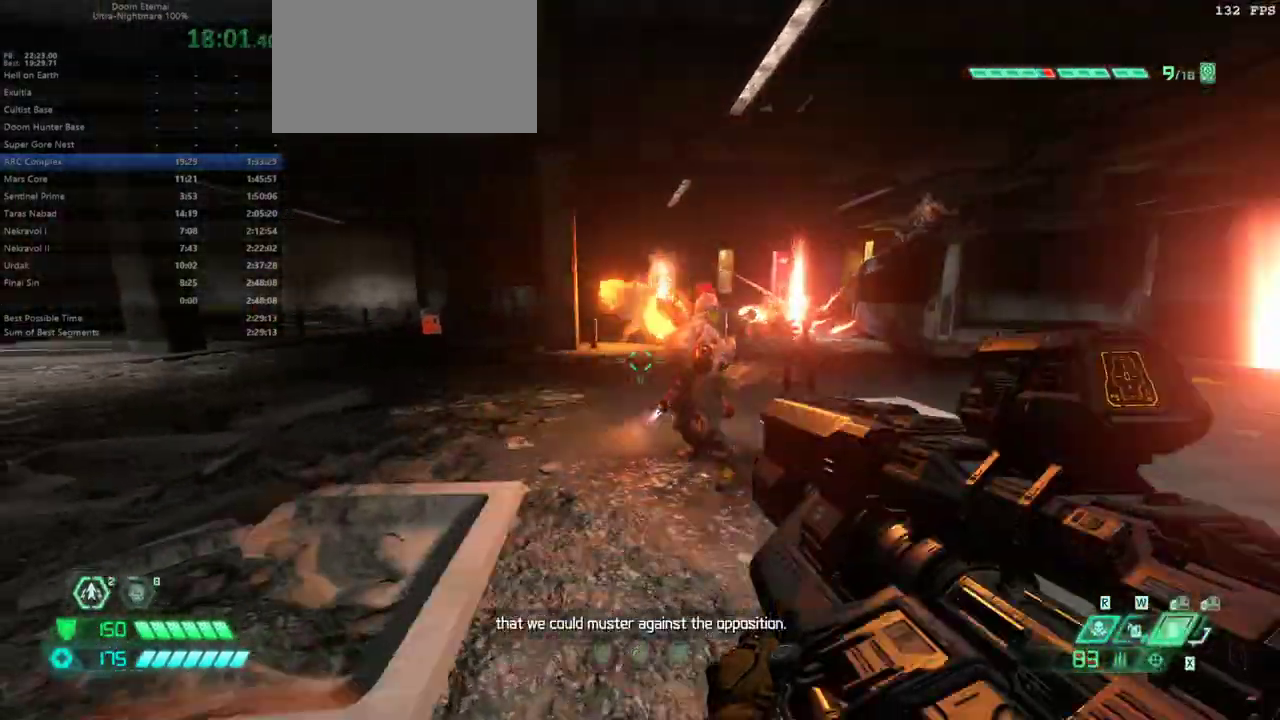
{"keys": ["r"], "mouse": [], "events": [[133, "dash", "down"], [267, "dash", "up"], [333, "fw", "up"], [367, "l", "up"], [400, "l", "down"], [467, "l", "up"], [467, "r", "down"]]}
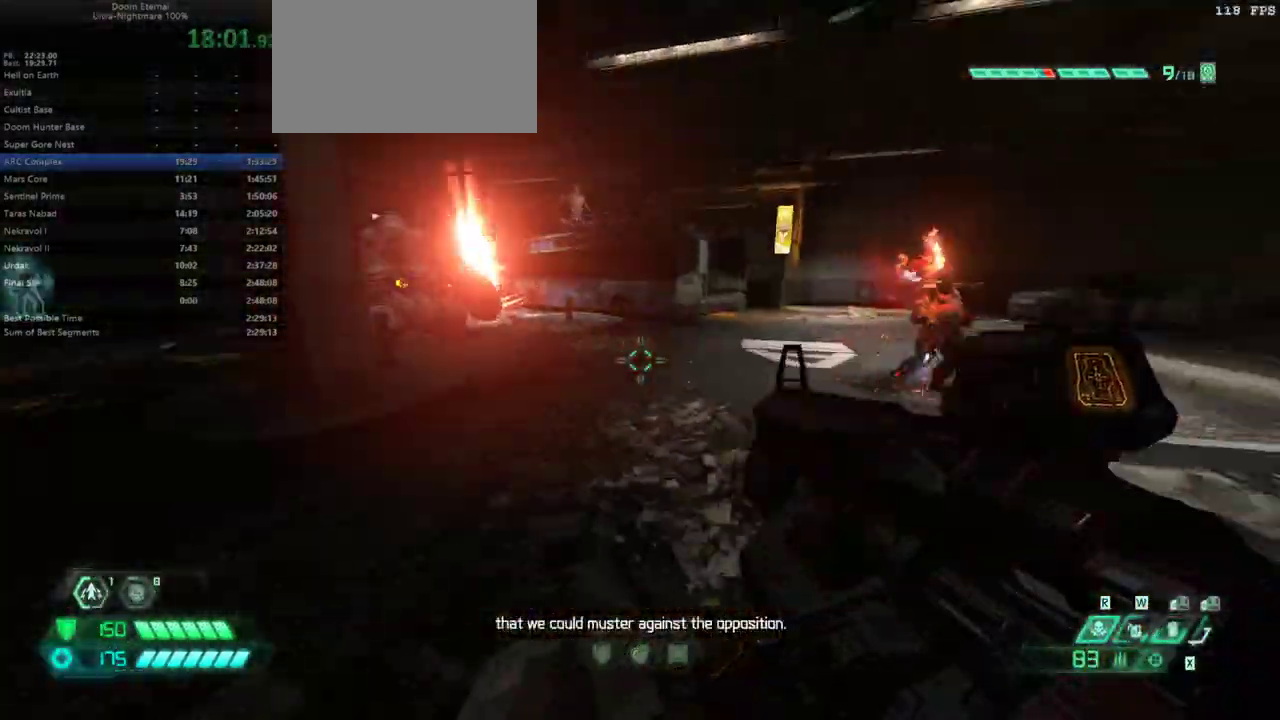
{"keys": ["bw", "r"], "mouse": [], "events": [[133, "fw", "down"], [233, "dash", "down"], [333, "dash", "up"], [333, "fw", "up"], [467, "bw", "down"]]}
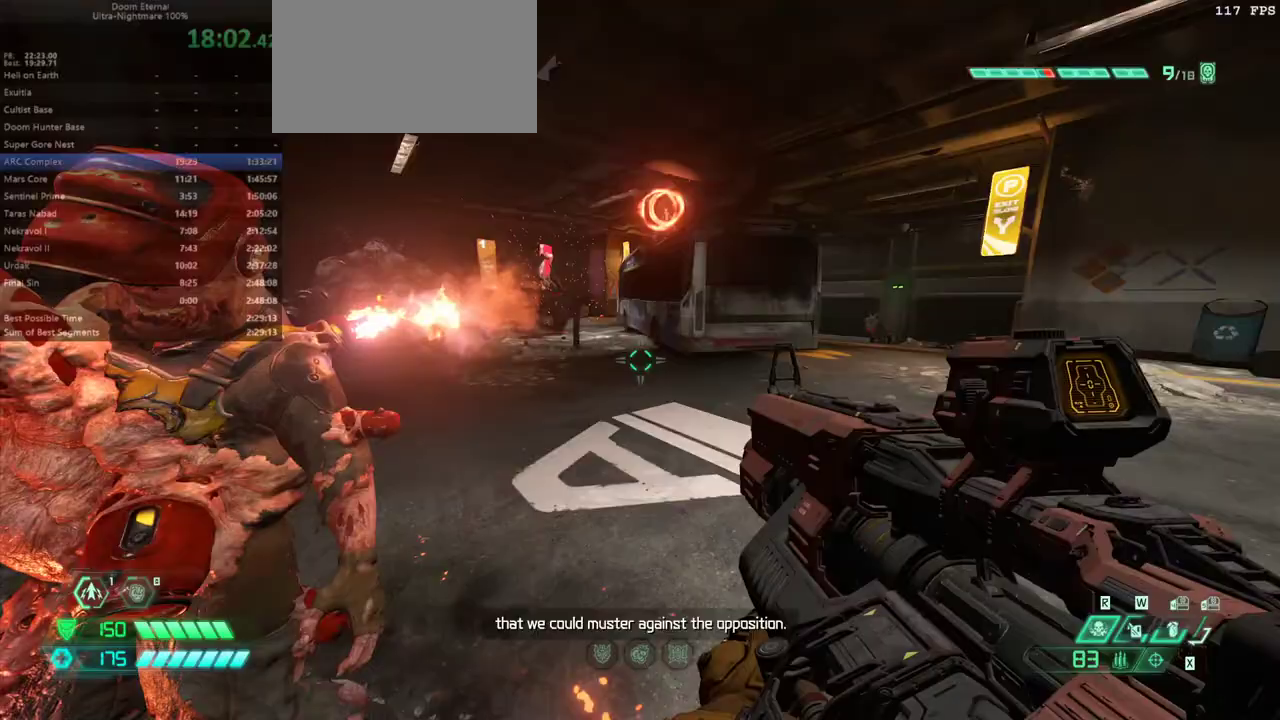
{"keys": [], "mouse": ["left"], "events": [[67, "r", "up"], [267, "l", "down"], [367, "bw", "up"], [433, "mouse_left", "down"], [500, "l", "up"]]}
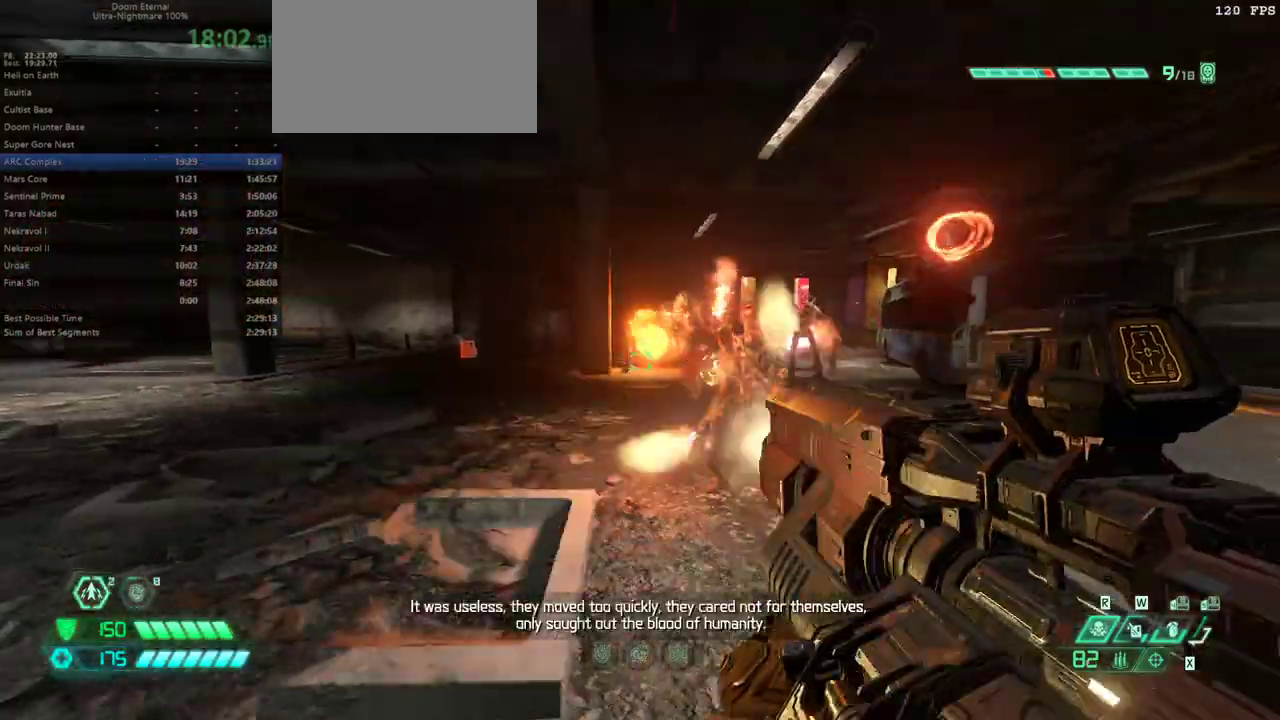
{"keys": ["fw", "l"], "mouse": [], "events": [[33, "mouse_left", "up"], [100, "l", "down"], [467, "fw", "down"]]}
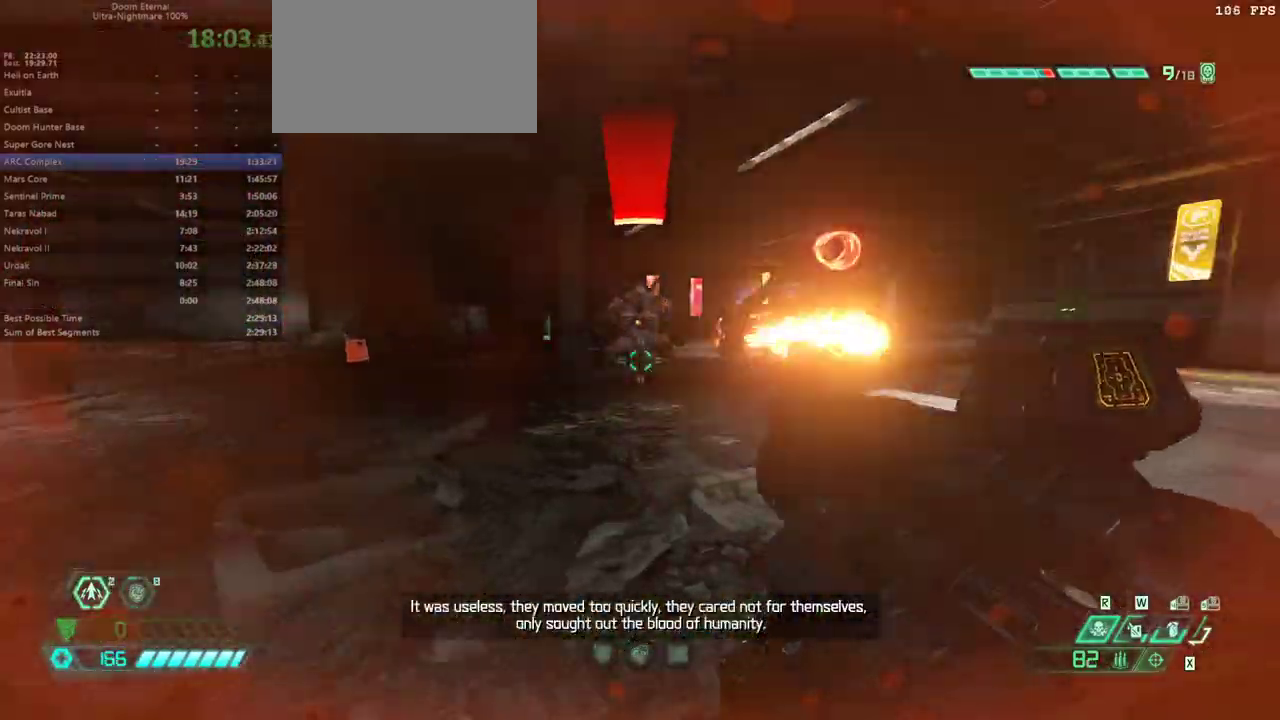
{"keys": ["dash", "fw"], "mouse": [], "events": [[67, "fw", "up"], [200, "r", "down"], [233, "fw", "down"], [233, "l", "up"], [400, "dash", "down"], [467, "r", "up"]]}
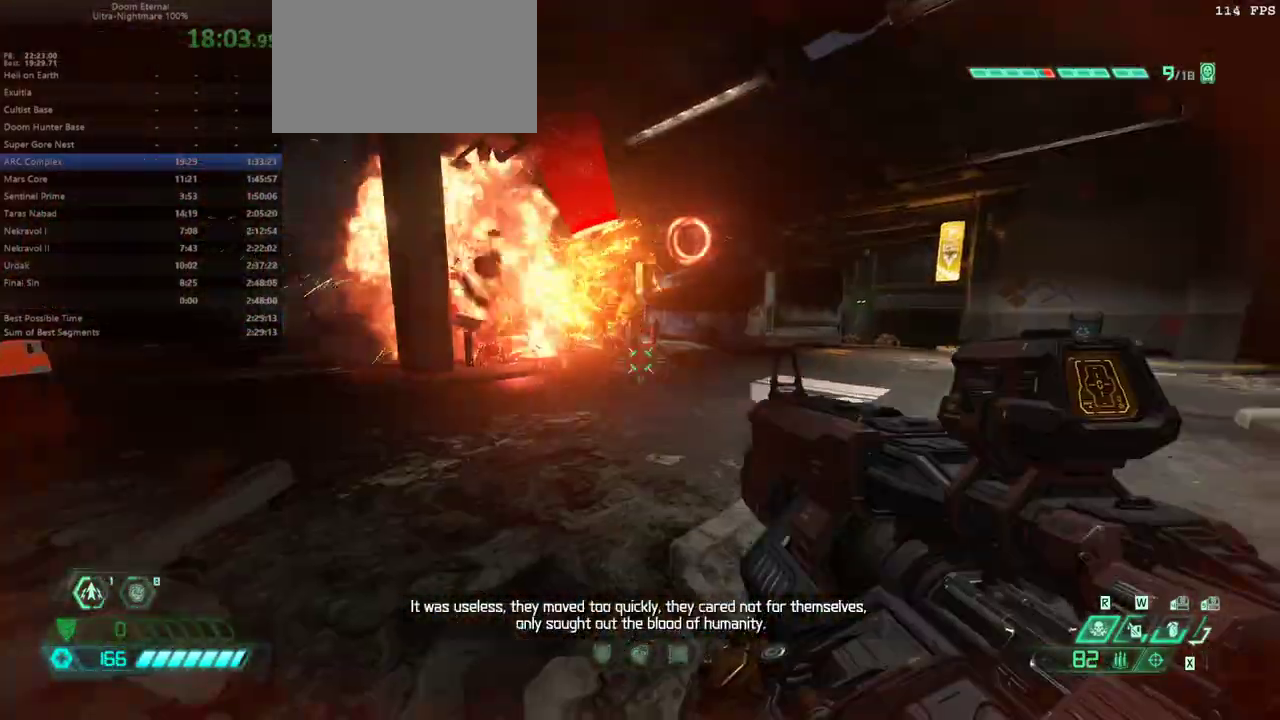
{"keys": ["fw", "jump", "l"], "mouse": [], "events": [[33, "dash", "up"], [67, "ssg", "down"], [167, "l", "down"], [167, "ssg", "up"], [433, "jump", "down"]]}
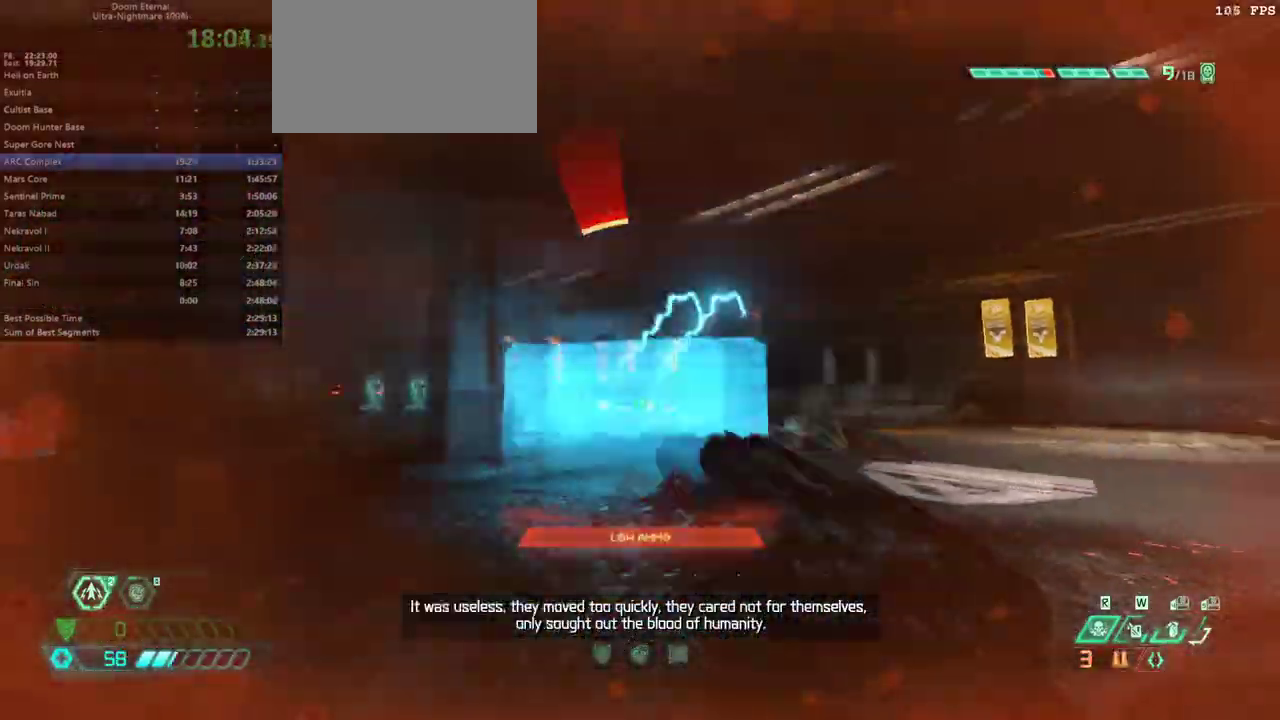
{"keys": ["fw", "r"], "mouse": [], "events": [[33, "jump", "up"], [133, "jump", "down"], [267, "jump", "up"], [367, "l", "up"], [467, "r", "down"]]}
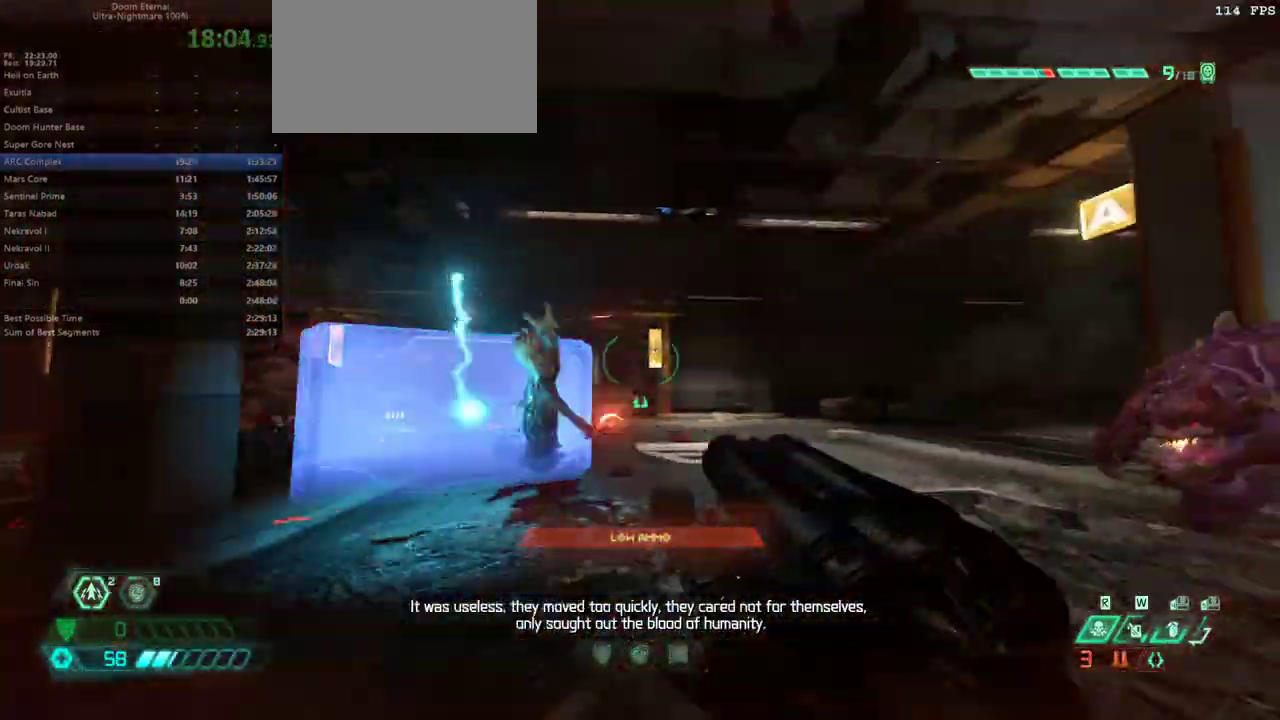
{"keys": ["fw", "jump", "r"], "mouse": [], "events": [[167, "dash", "down"], [300, "dash", "up"], [467, "jump", "down"]]}
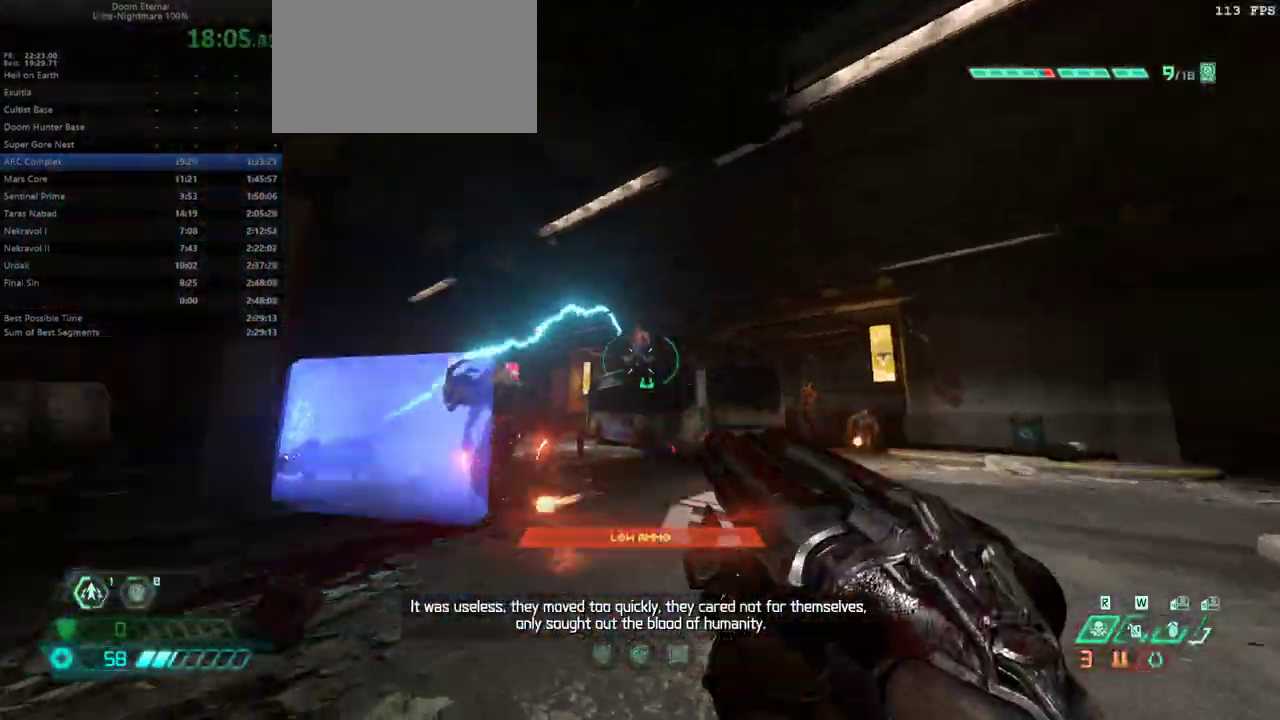
{"keys": ["fw"], "mouse": [], "events": [[67, "jump", "up"], [67, "r", "up"], [133, "jump", "down"], [267, "jump", "up"], [367, "mouse_right", "down"], [500, "mouse_right", "up"]]}
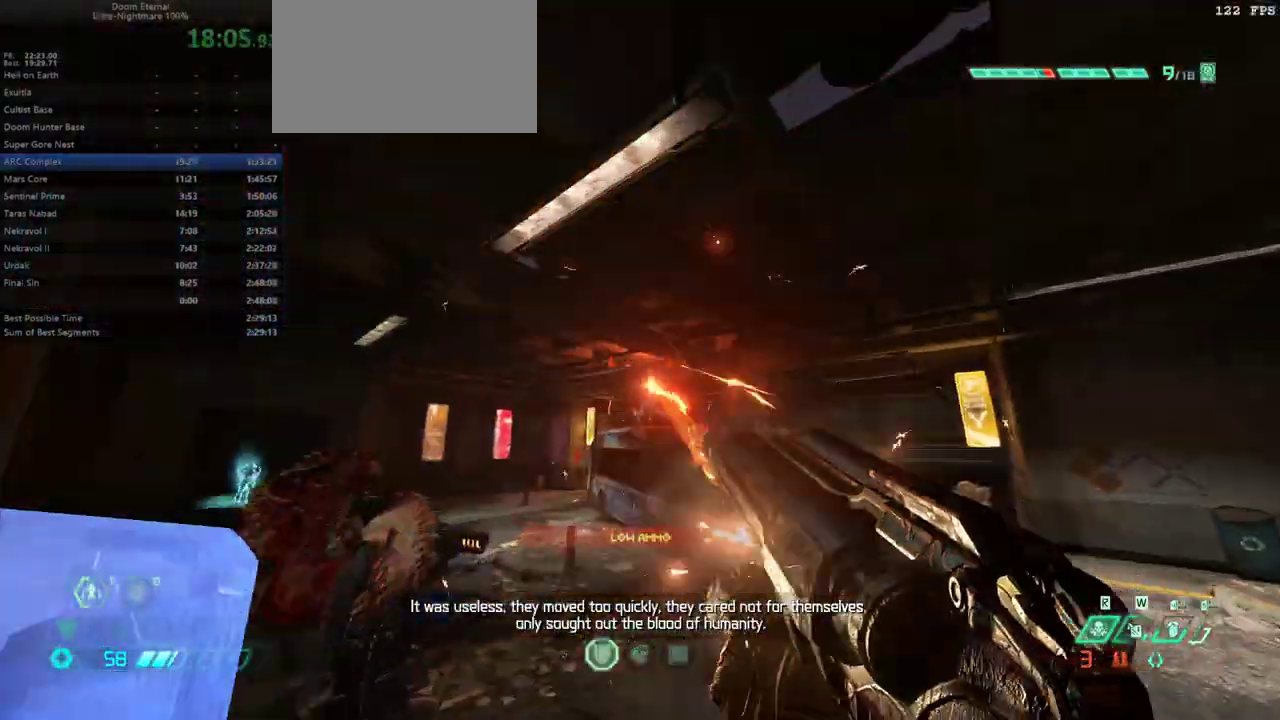
{"keys": ["fw"], "mouse": [], "events": []}
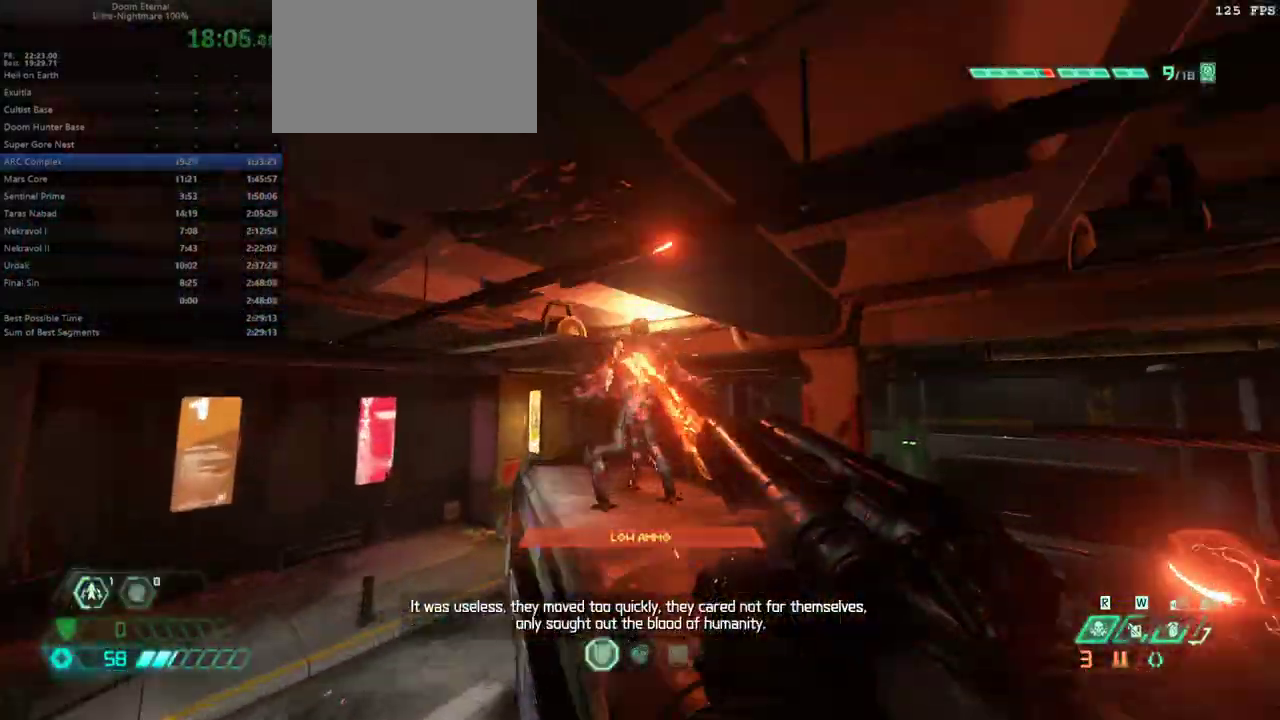
{"keys": ["fw", "hc"], "mouse": [], "events": [[200, "mouse_left", "down"], [300, "mouse_left", "up"], [467, "hc", "down"]]}
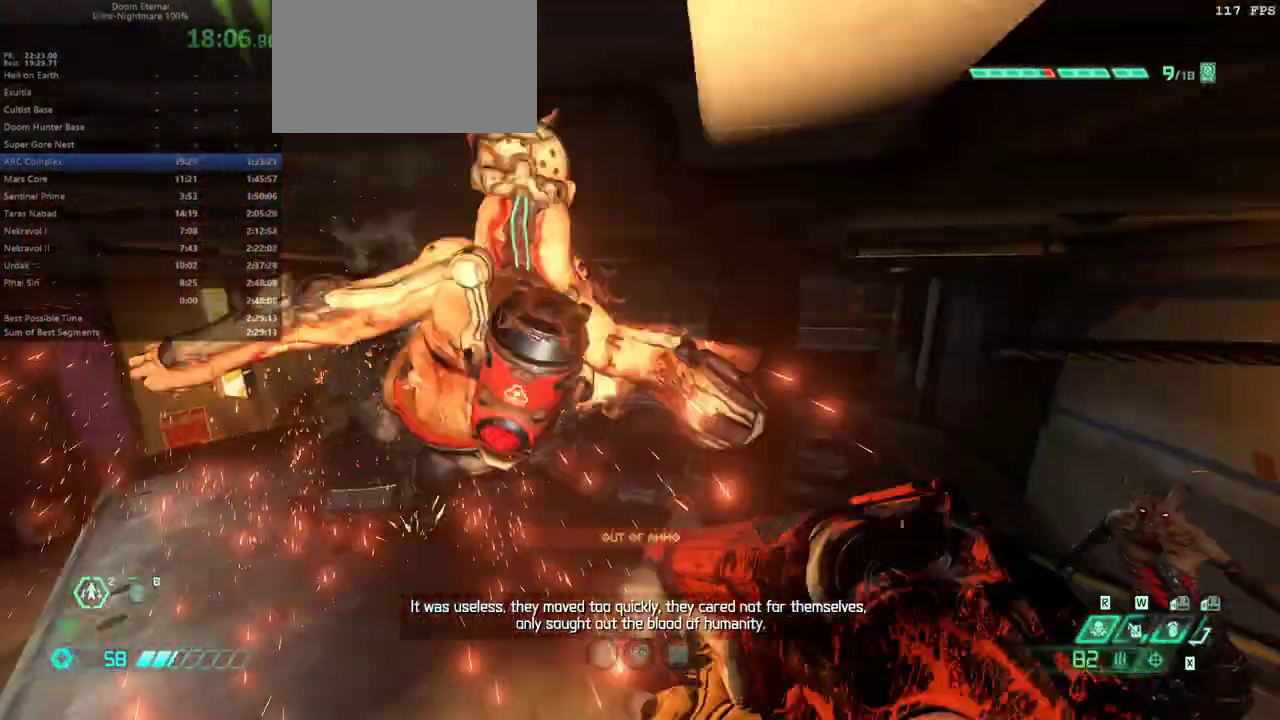
{"keys": ["dash", "l"], "mouse": [], "events": [[67, "hc", "up"], [167, "l", "down"], [400, "fw", "up"], [500, "dash", "down"]]}
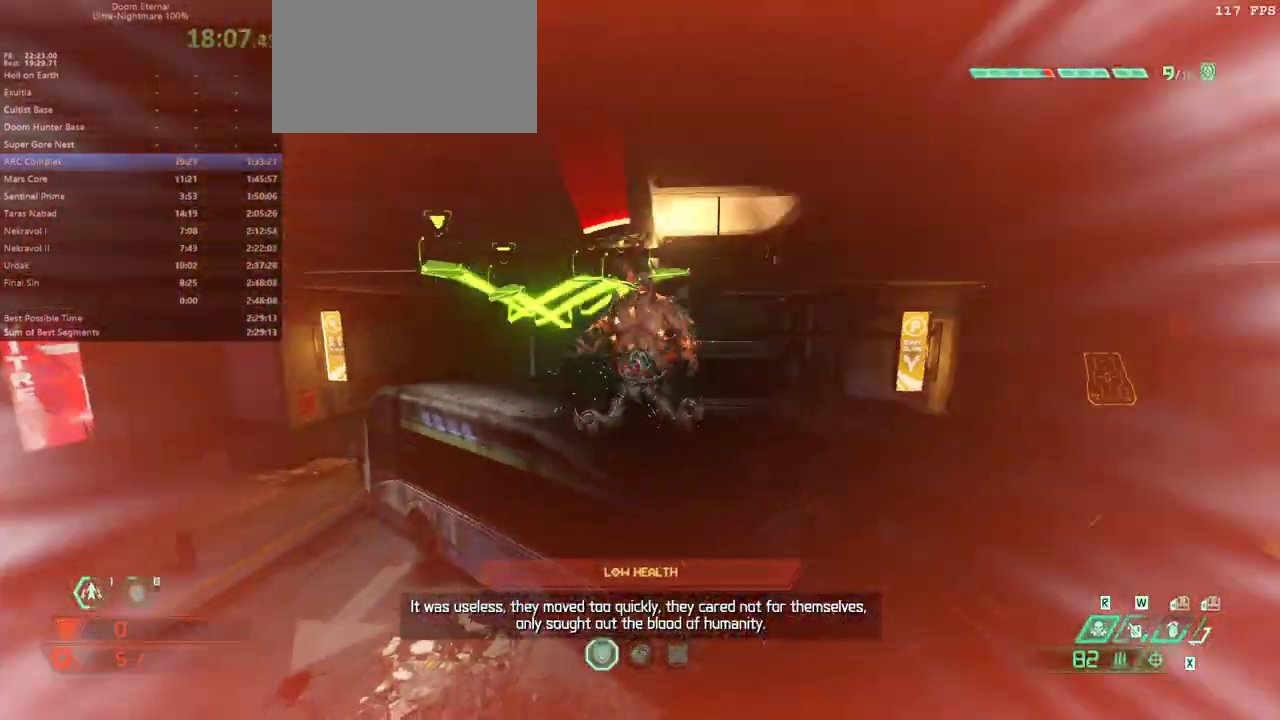
{"keys": ["l"], "mouse": [], "events": [[133, "mouse_left", "down"], [133, "mouse_right", "down"], [167, "mouse_left", "up"], [333, "mouse_left", "down"], [400, "dash", "up"], [400, "mouse_left", "up"], [400, "mouse_right", "up"]]}
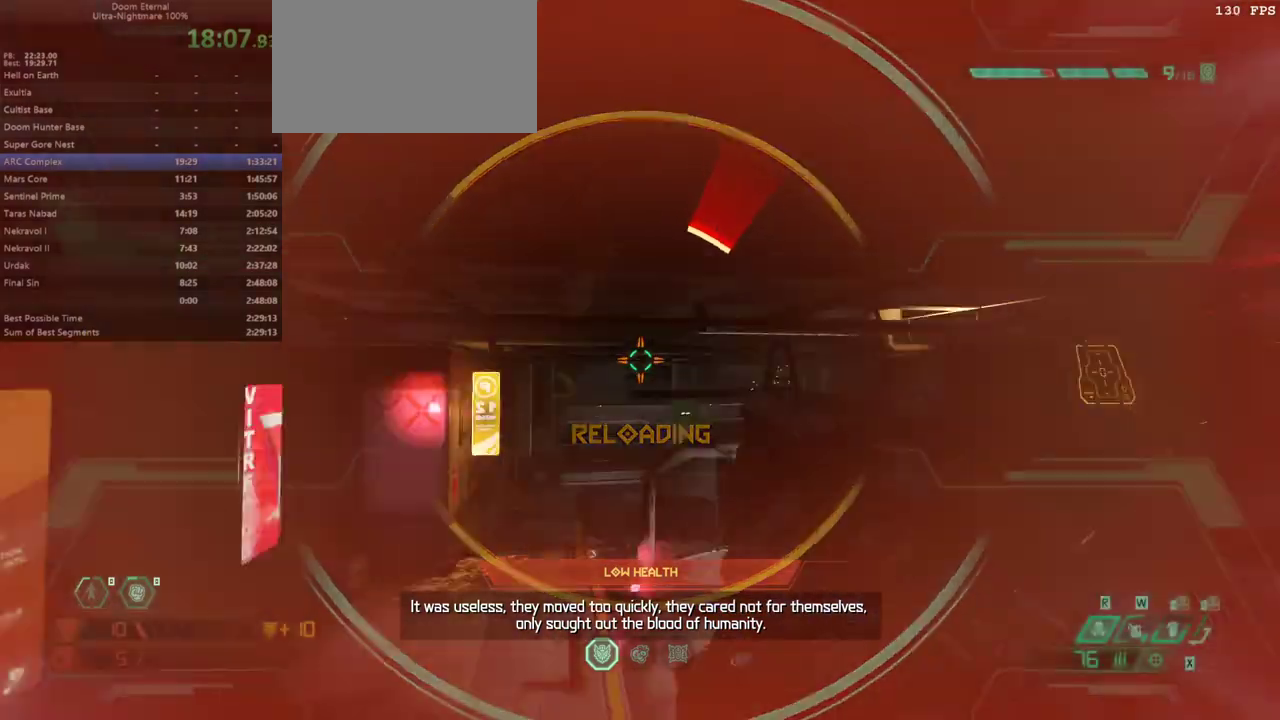
{"keys": ["fw", "l"], "mouse": [], "events": [[133, "ssg", "down"], [233, "ssg", "up"], [400, "fw", "down"]]}
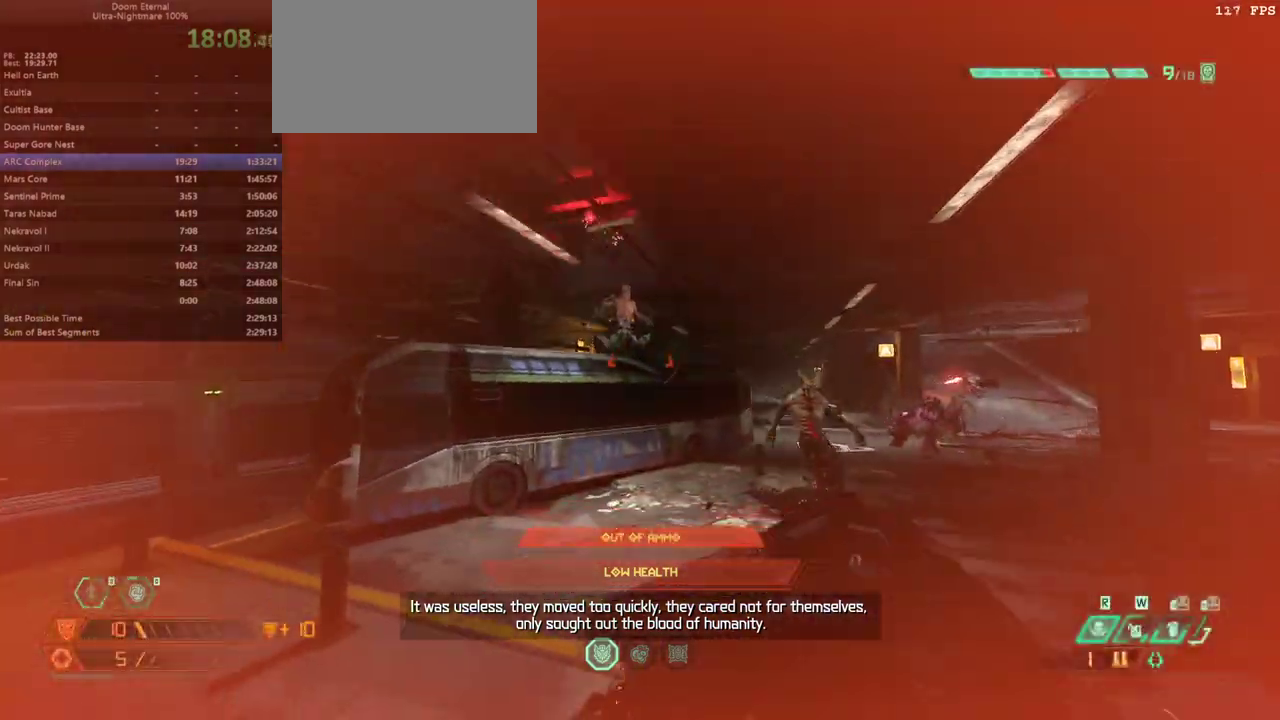
{"keys": ["l"], "mouse": [], "events": [[67, "jump", "down"], [133, "mouse_left", "down"], [200, "jump", "up"], [267, "dash", "down"], [267, "mouse_left", "up"], [500, "dash", "up"], [500, "fw", "up"]]}
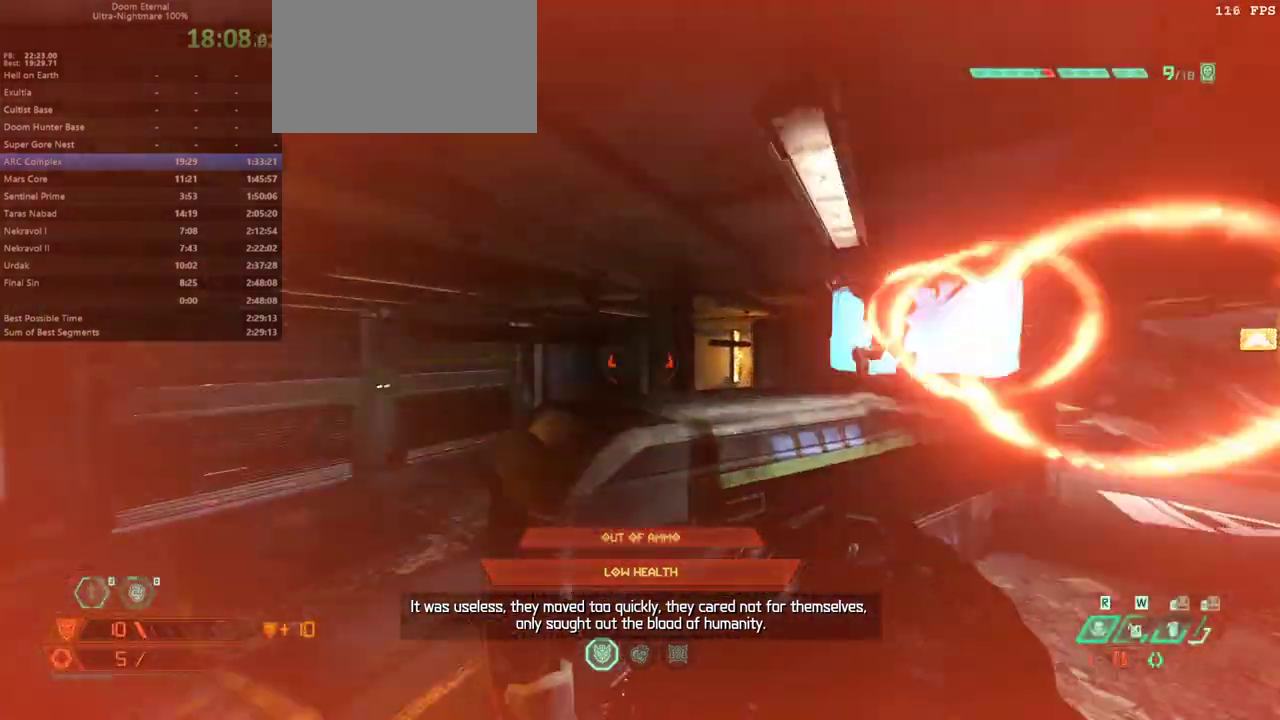
{"keys": ["fw", "l"], "mouse": [], "events": [[100, "fw", "down"], [133, "dash", "down"], [433, "bl", "down"], [433, "dash", "up"], [500, "bl", "up"]]}
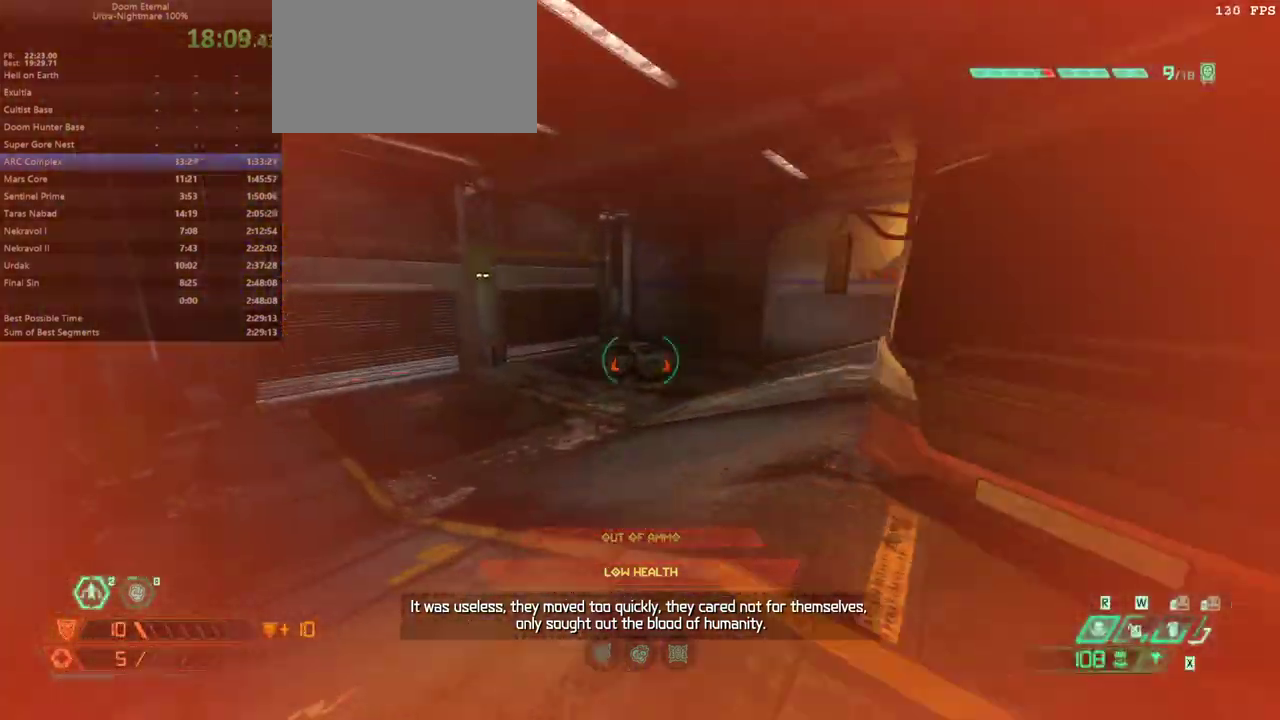
{"keys": ["fw", "l"], "mouse": [], "events": [[300, "dash", "down"], [467, "dash", "up"]]}